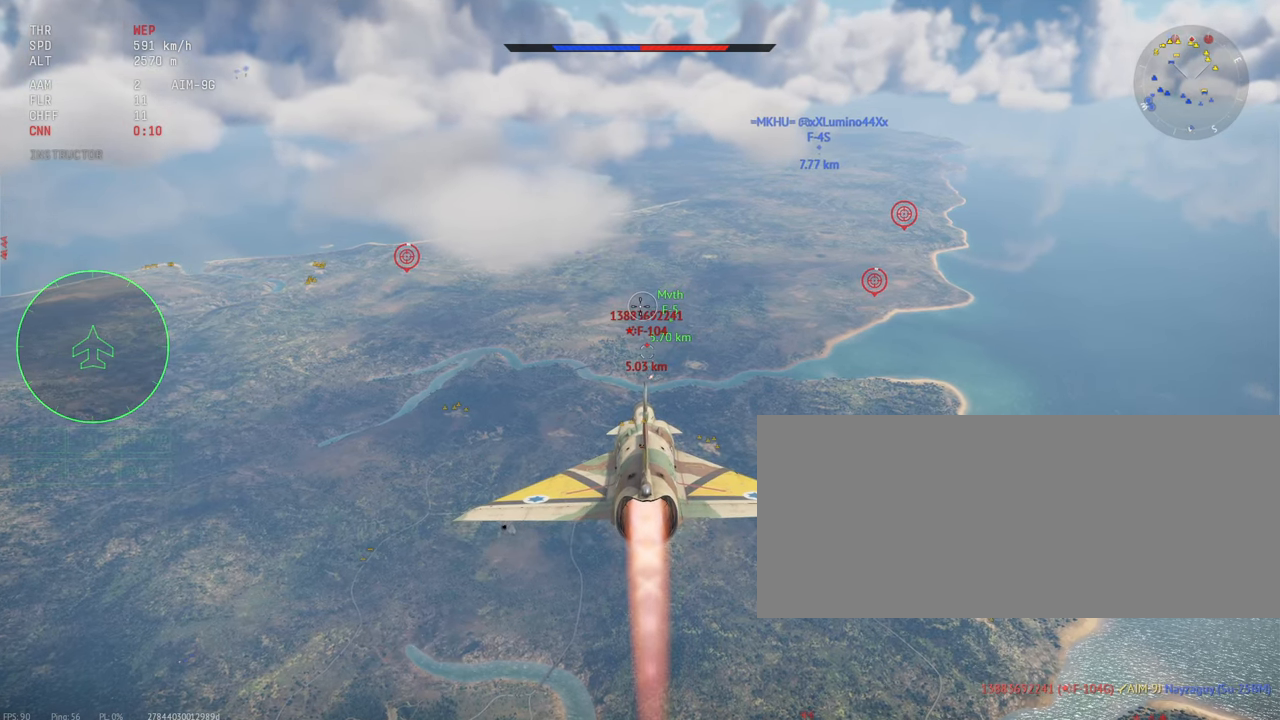
Gameplay with keyboard and mouse; each line is a JSON object with the keys and mouse buttons held at the frame after it. "events" lists presses ("down") and releases ("up") of ".", "/", "0", "1", "2", "3", "4", "5", "6", "7", "8", "9", "a", "alt_l", "alt_r", "b", "backslash", "backspace", "c", "caps_lock", "comma", "ctrl_l", "ctrl_r", "d", "e", "equals", "escape", "f", "f1", "f10", "f11", "f12", "f2", "f3", "f4", "f5", "f6", "f7", "f8", "f9", "g", "h", "i", "j", "k", "l", "lbracket", "m", "minus", "n", "o", "p", "q", "quote", "r", "rbracket", "return", "s", "semicolon", "shift_l", "shift_r", "space", "super_l", "super_r", "t", "tab", "tilde", "u", "v", "w", "x", "y", "z", "mouse_left", "mouse_wheel", "mouse_right", "mouse_mb4" and "mouse_mb5" between this image and that frame as [ms after this image, input, new state], when the widget could be followed in between. "mouse_left", "mouse_wheel", "mouse_right", "mouse_mb4", "mouse_mb5" = the "left", "wheel", "right", "mb4", "mb5" buttons of the "mouse" list. No other keys are recorded. "wheel" means that the mouse wheel is clicked or scrolled. Mouse movement is not recorded.
{"keys": ["shift_l"], "mouse": [], "events": []}
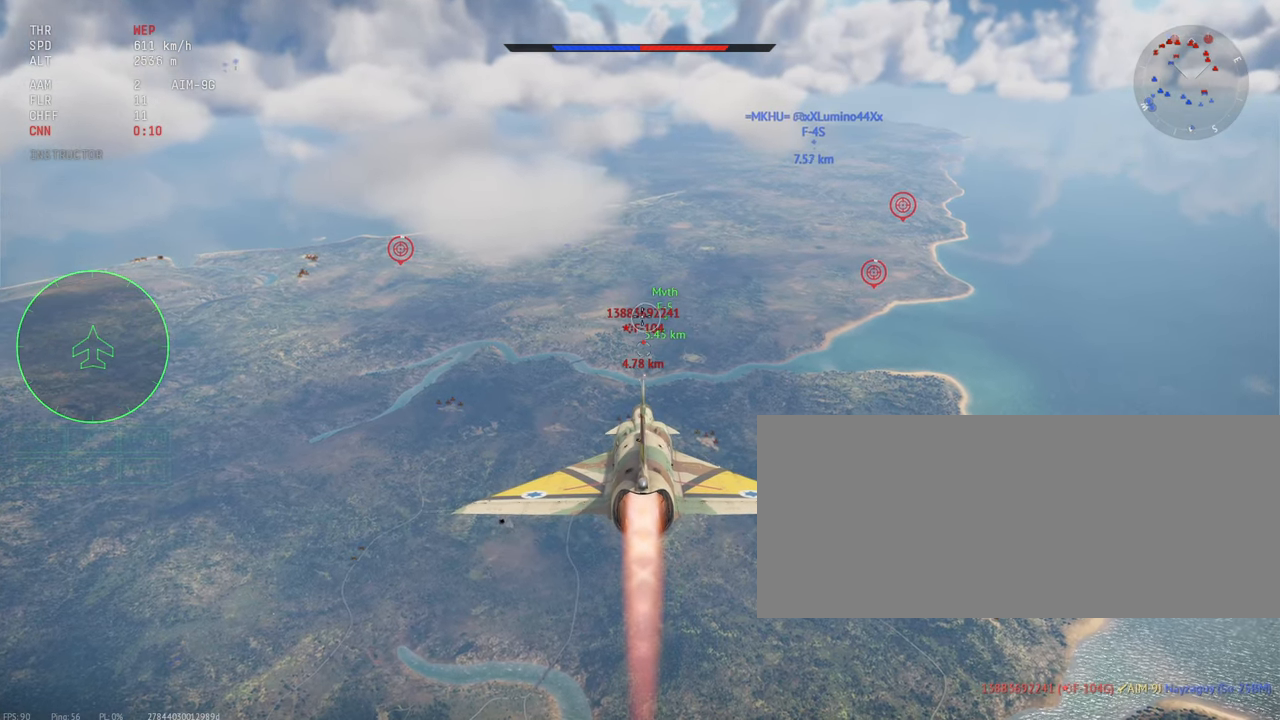
{"keys": ["shift_l"], "mouse": [], "events": [[316, "d", "down"], [366, "d", "up"]]}
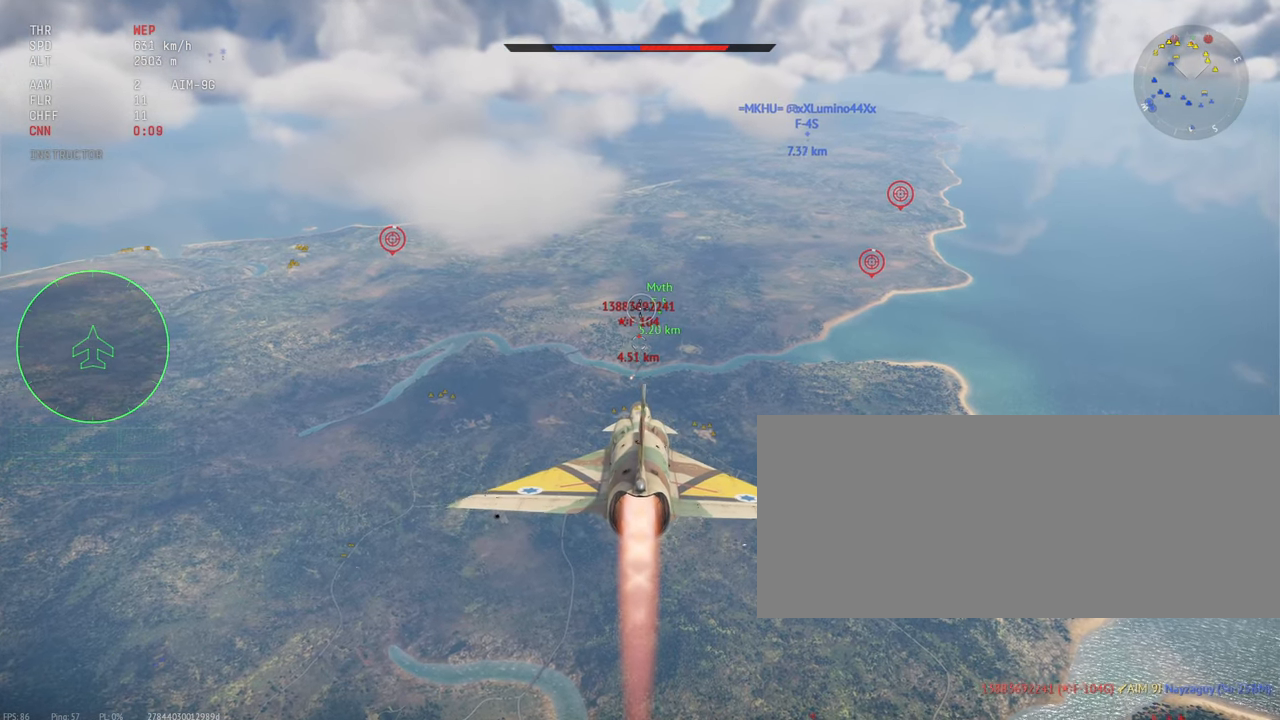
{"keys": ["shift_l"], "mouse": [], "events": [[16, "d", "down"], [216, "d", "up"]]}
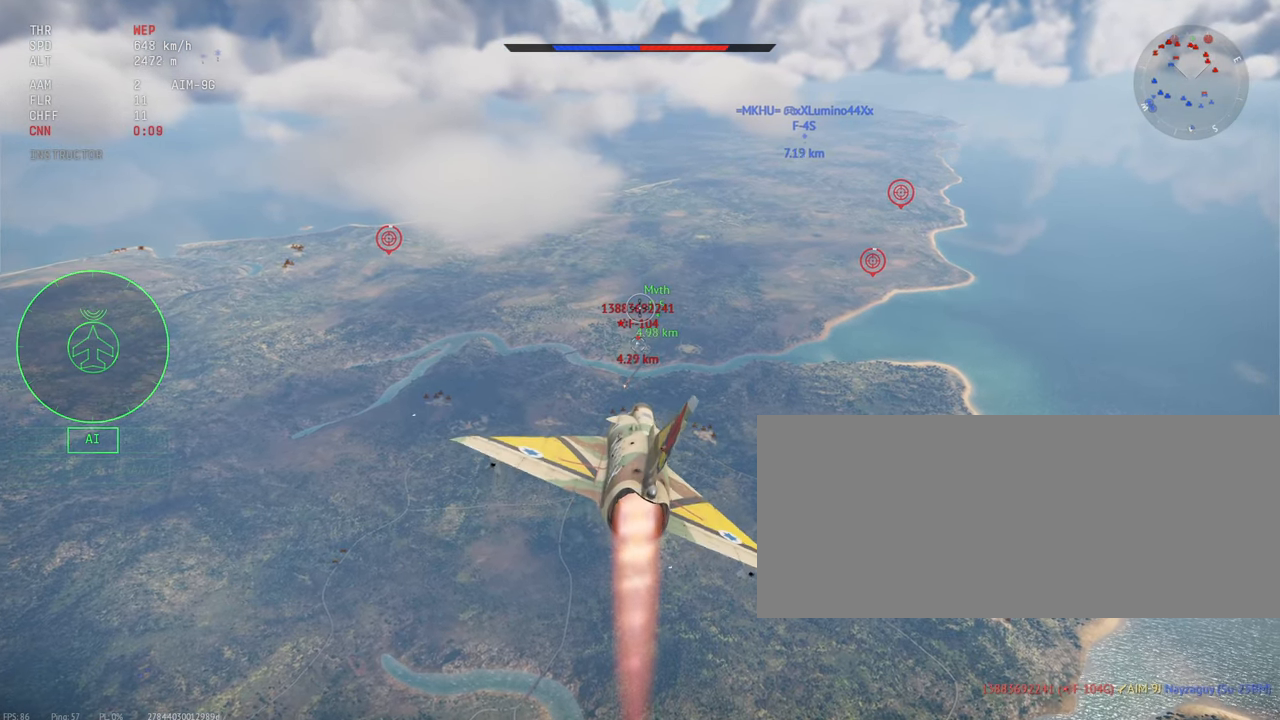
{"keys": ["shift_l"], "mouse": [], "events": []}
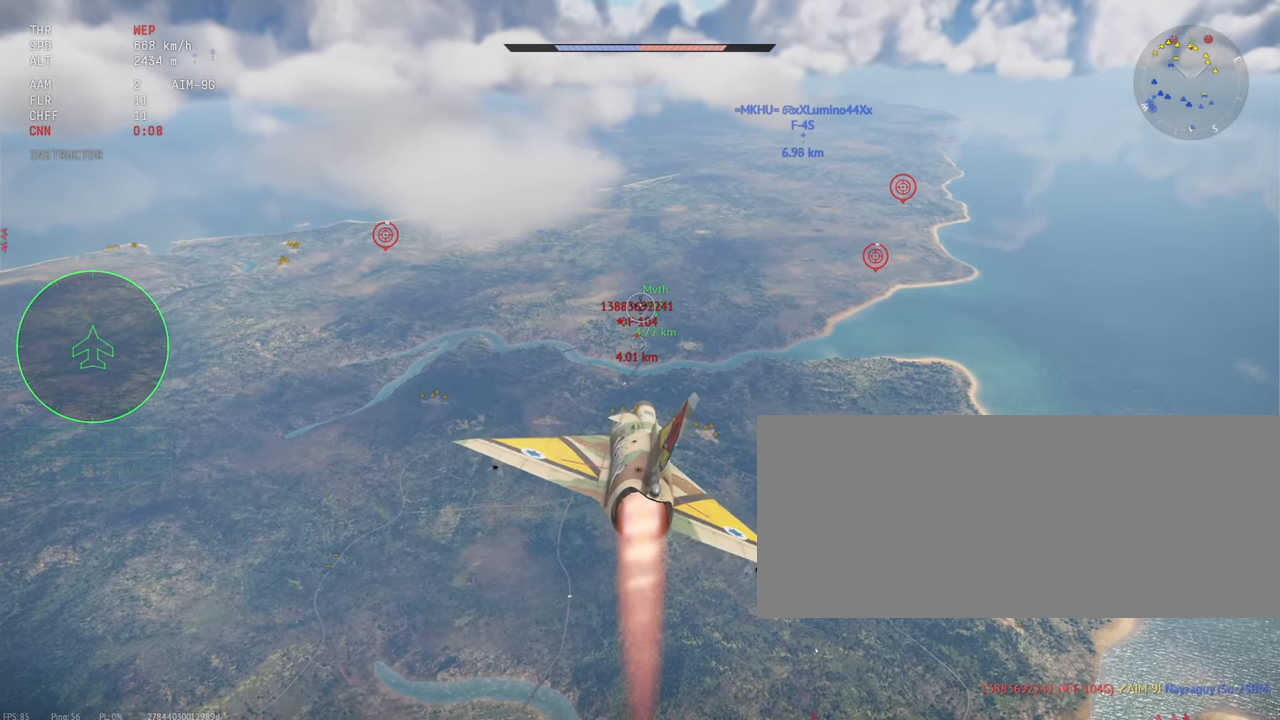
{"keys": ["shift_l"], "mouse": [], "events": []}
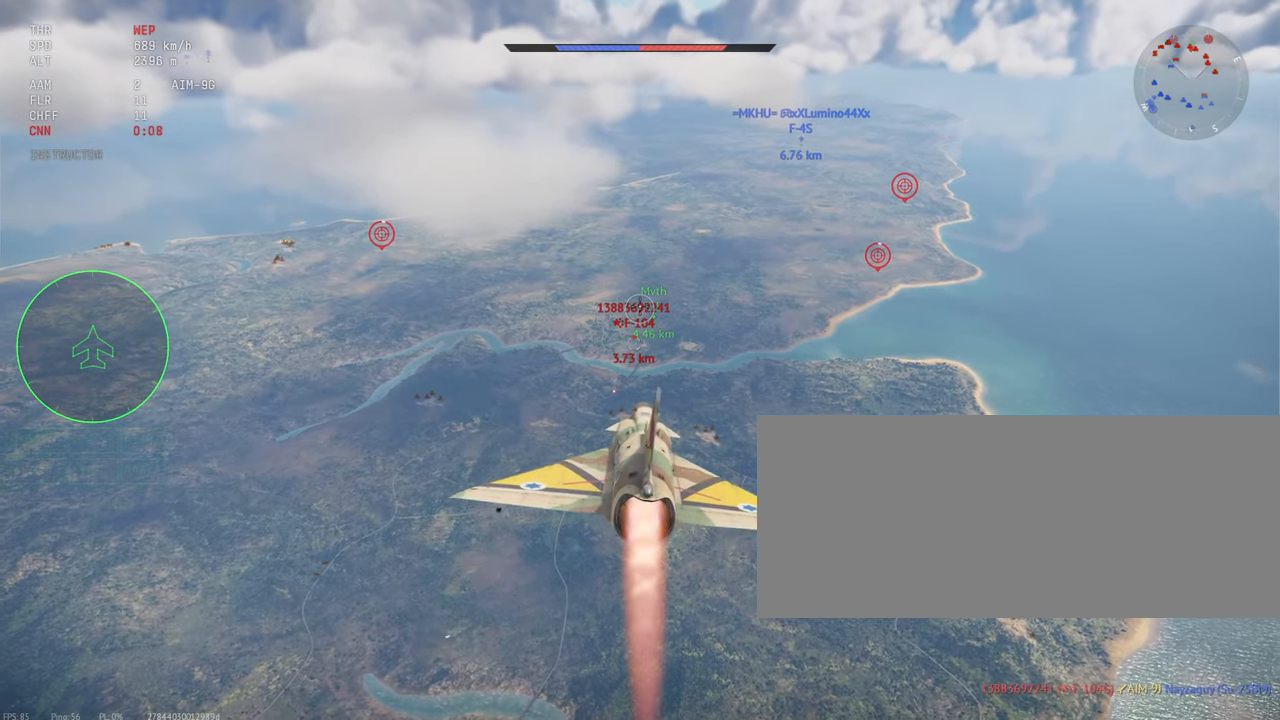
{"keys": ["shift_l"], "mouse": [], "events": []}
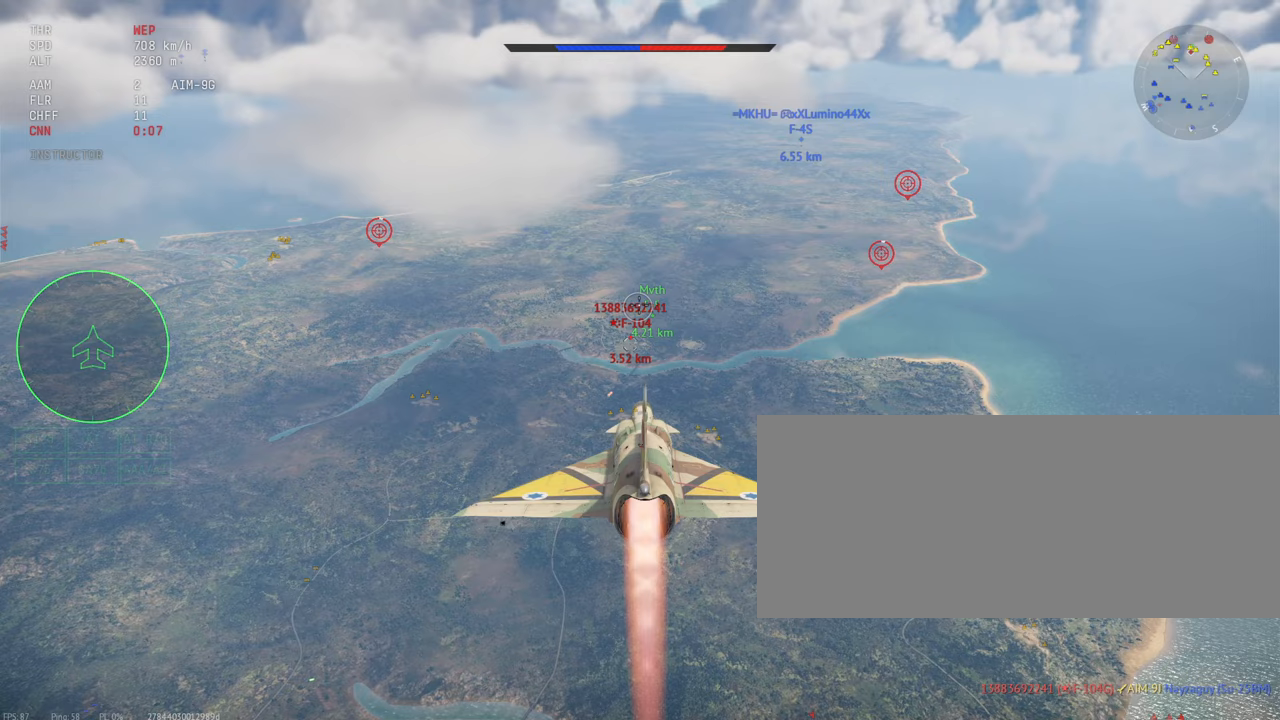
{"keys": ["shift_l"], "mouse": [], "events": []}
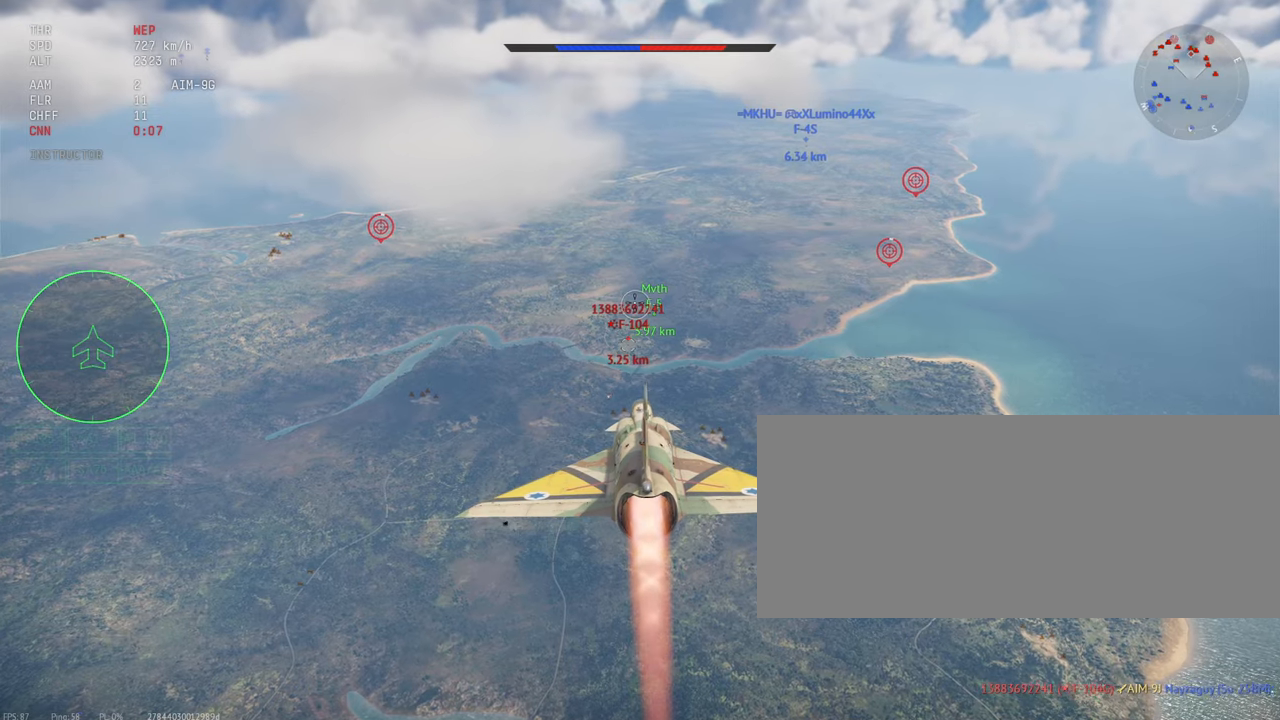
{"keys": ["shift_l"], "mouse": [], "events": []}
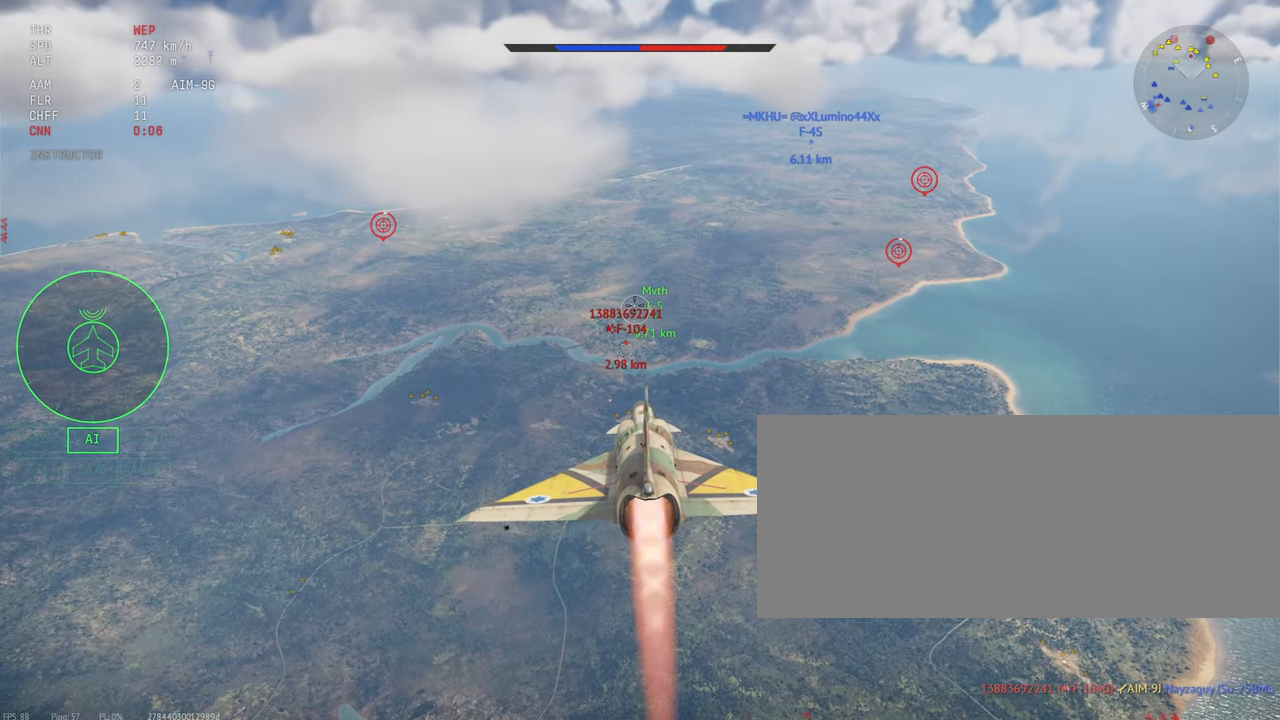
{"keys": ["c", "s", "shift_l"], "mouse": [], "events": [[167, "c", "down"], [500, "s", "down"]]}
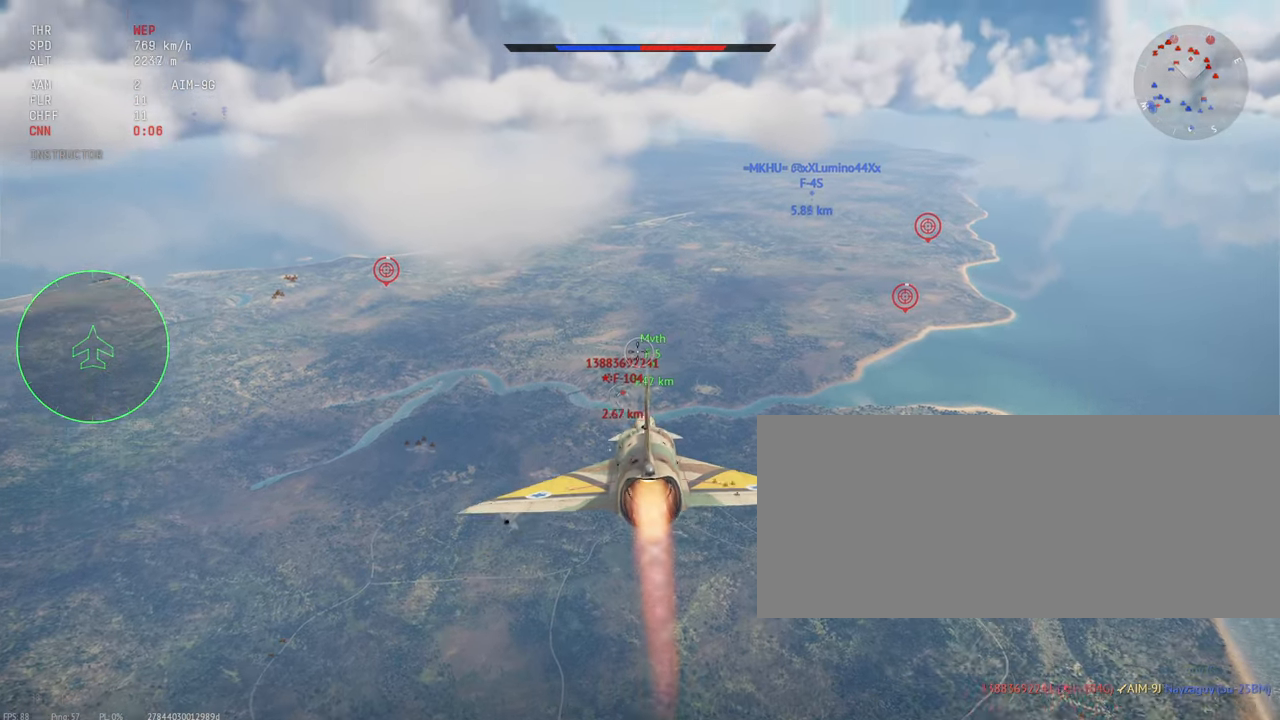
{"keys": ["c", "s", "shift_l"], "mouse": [], "events": []}
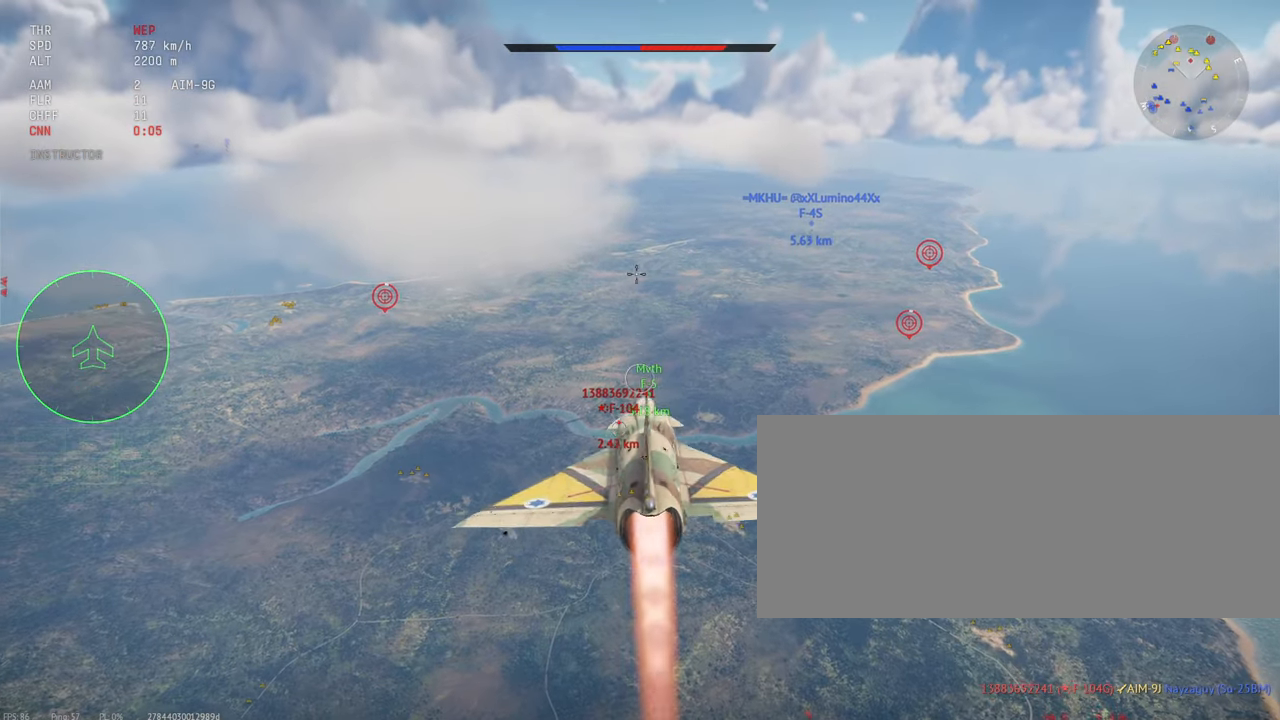
{"keys": ["c", "s", "shift_l"], "mouse": [], "events": []}
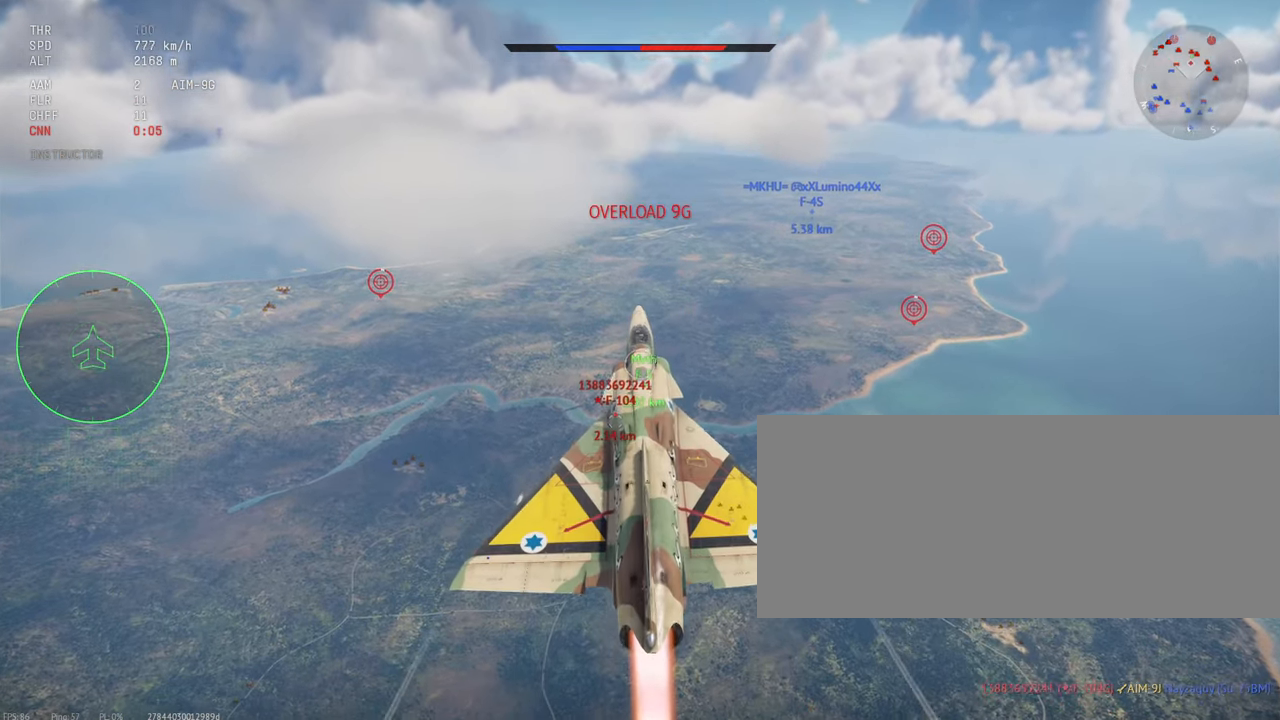
{"keys": ["c", "s", "shift_l"], "mouse": [], "events": []}
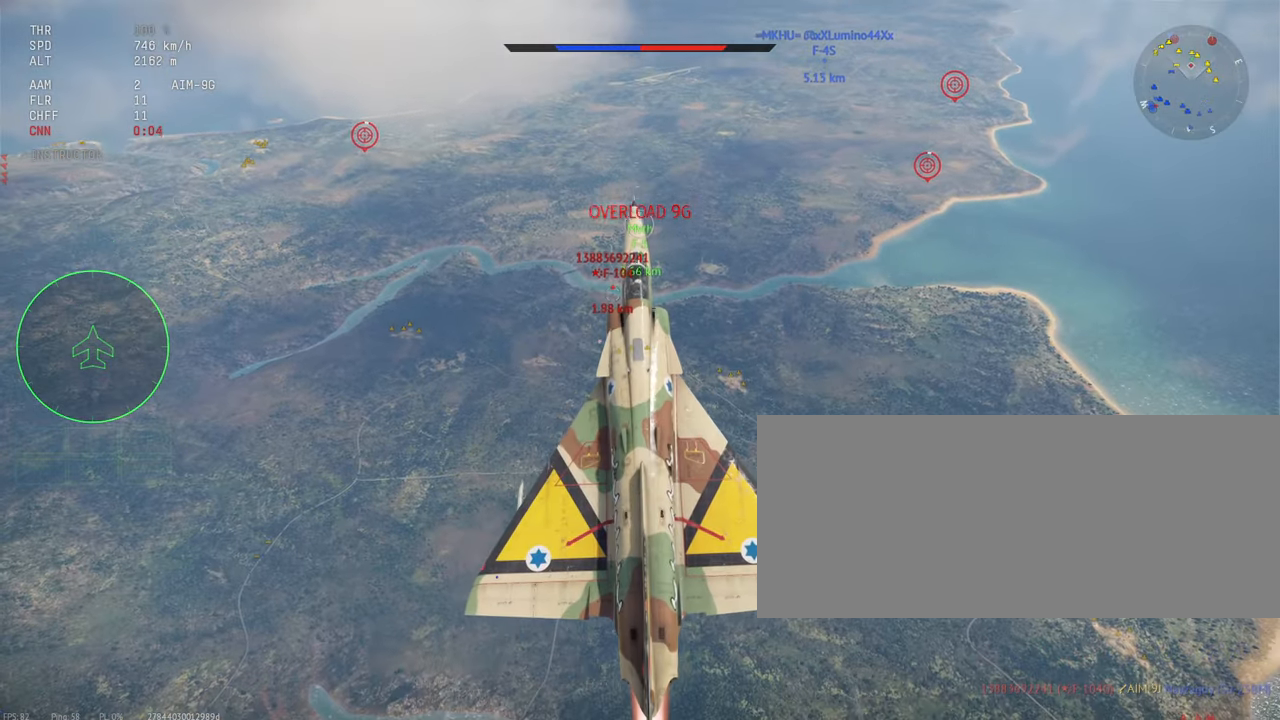
{"keys": ["c", "s", "shift_l"], "mouse": [], "events": []}
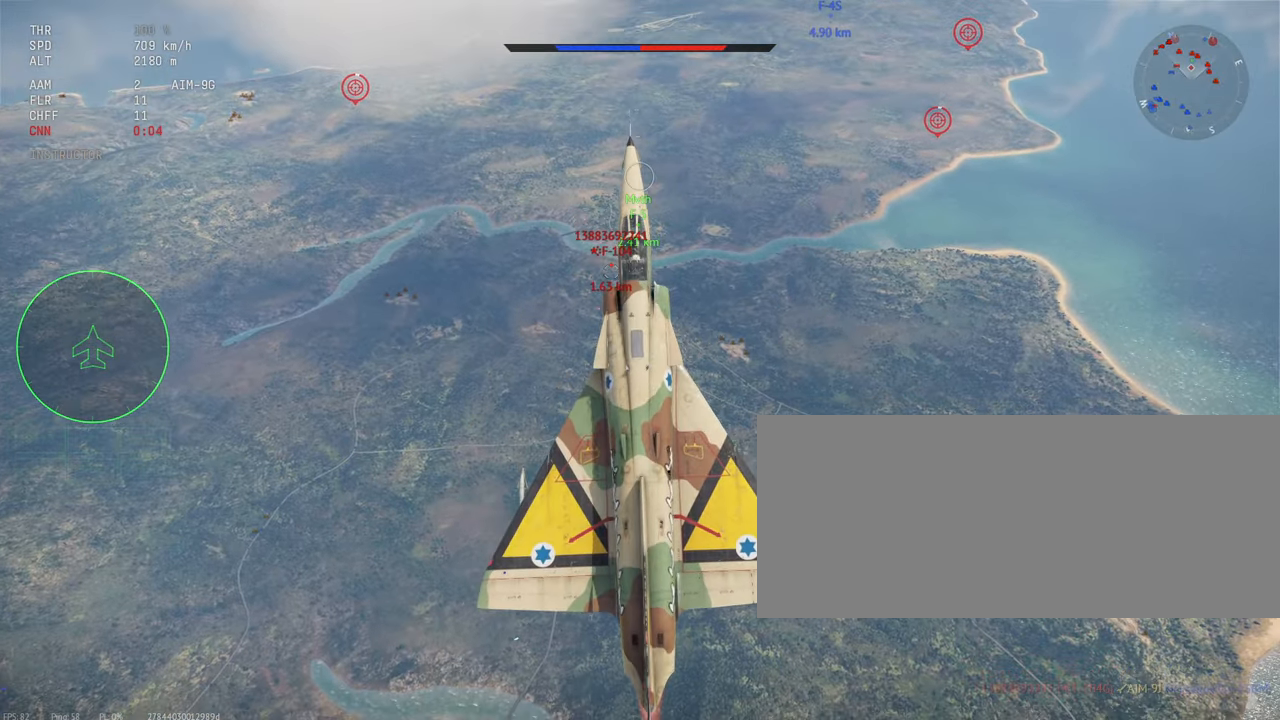
{"keys": ["c", "s", "shift_l"], "mouse": [], "events": []}
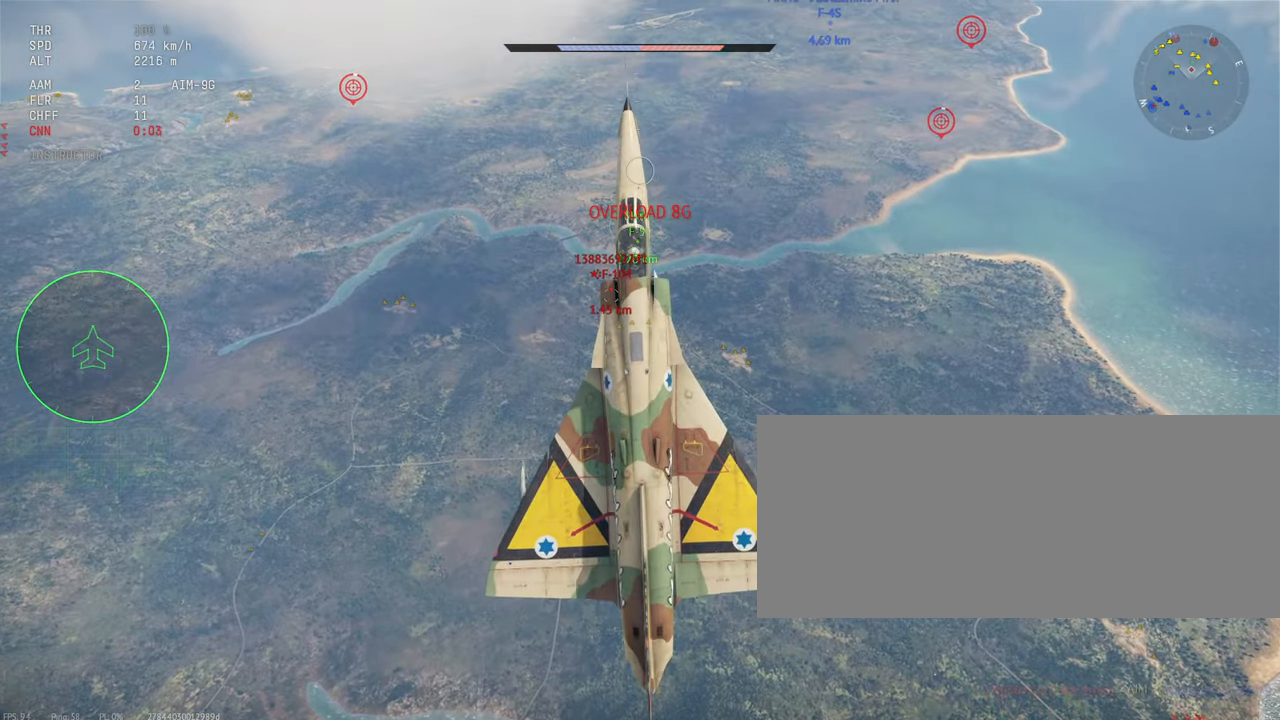
{"keys": ["a", "c", "shift_l"], "mouse": [], "events": [[167, "s", "up"], [217, "a", "down"]]}
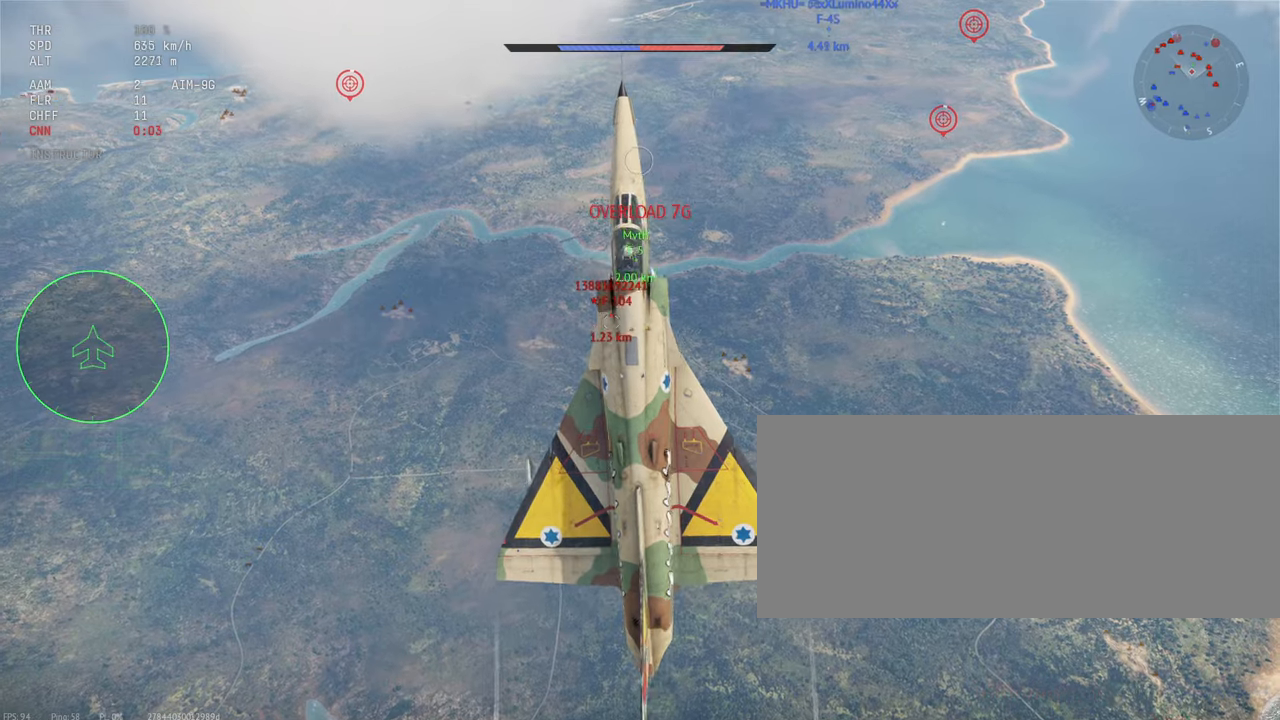
{"keys": ["a", "c", "s", "shift_l"], "mouse": [], "events": [[384, "s", "down"]]}
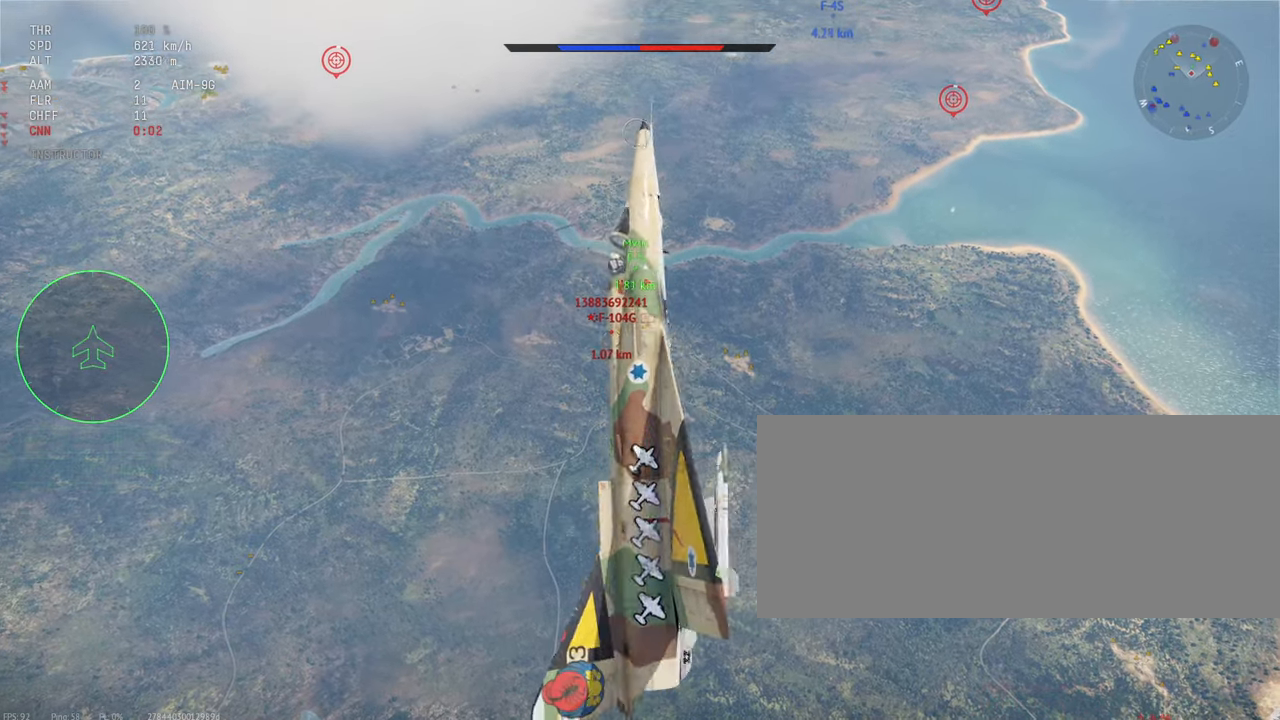
{"keys": ["c", "s", "shift_l"], "mouse": [], "events": [[67, "a", "up"]]}
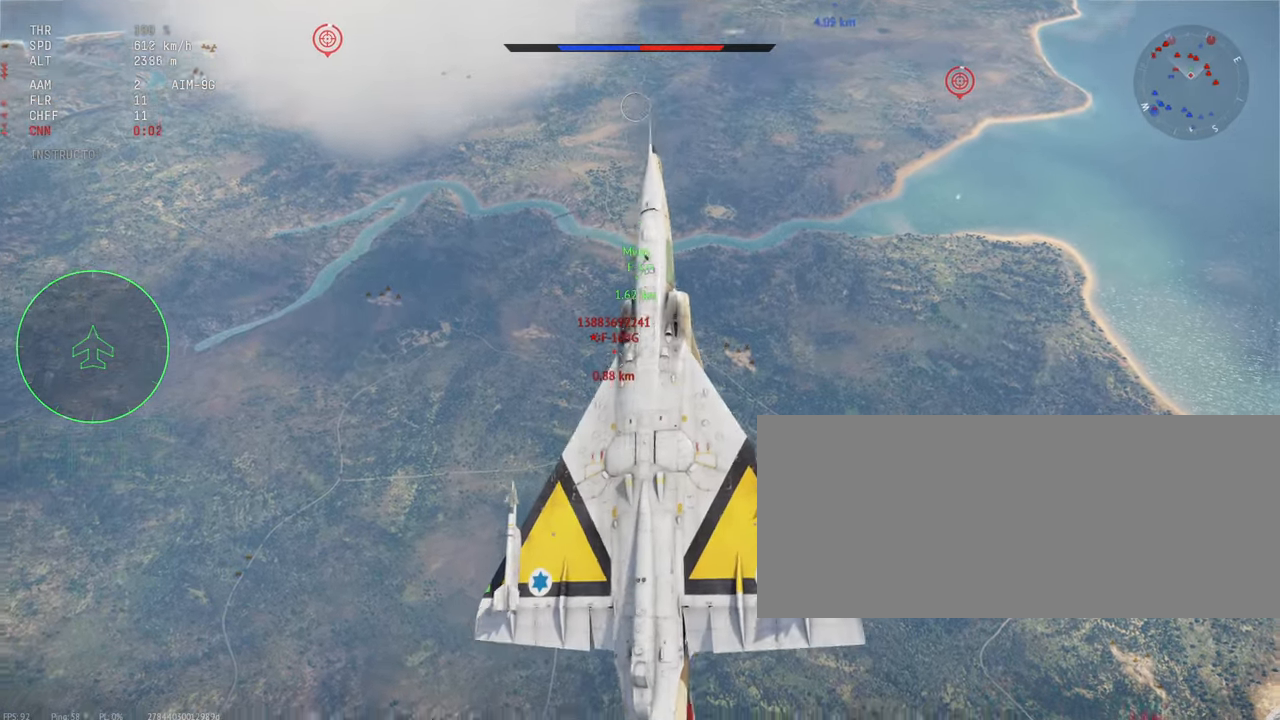
{"keys": ["d", "shift_l"], "mouse": [], "events": [[284, "c", "up"], [334, "s", "up"], [400, "d", "down"]]}
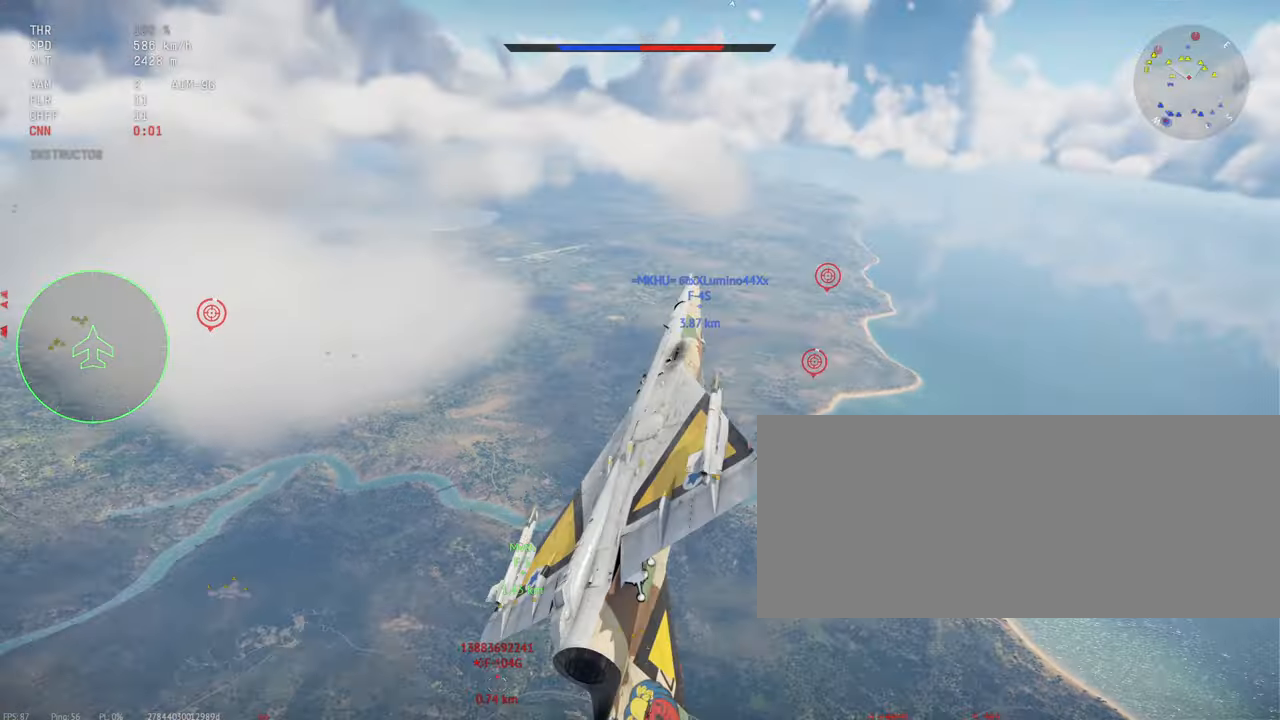
{"keys": ["d", "shift_l"], "mouse": [], "events": []}
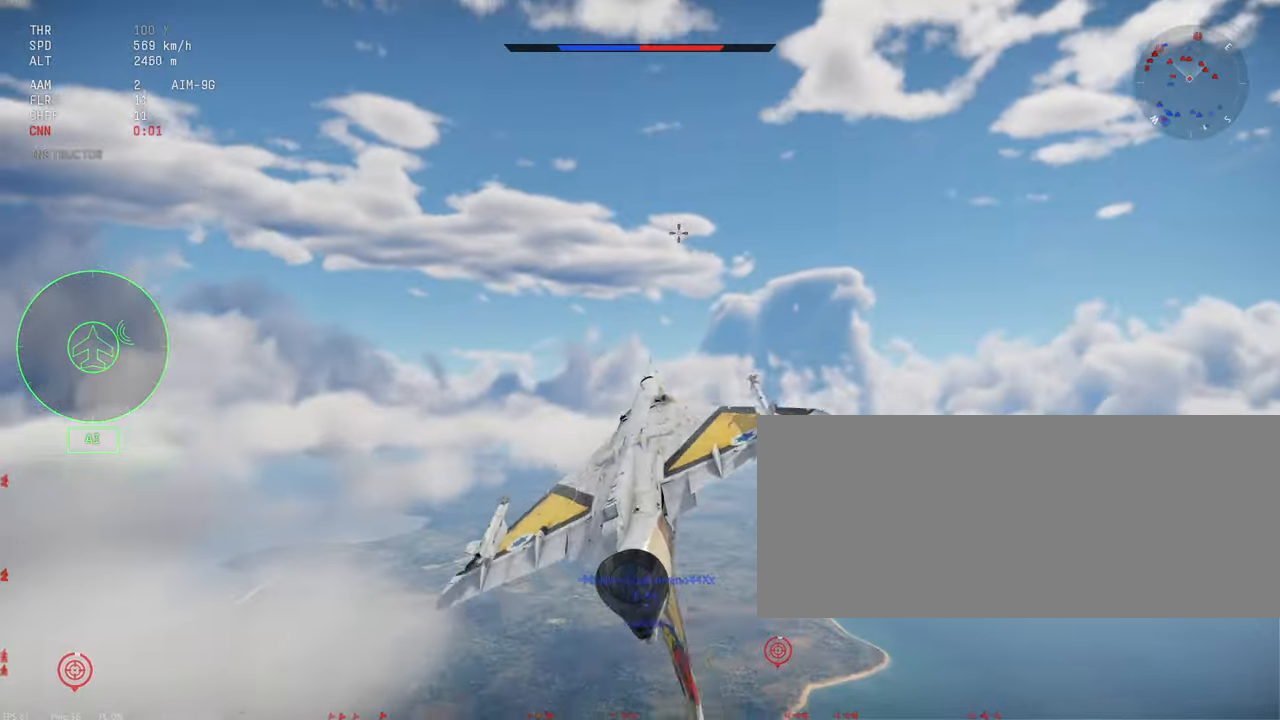
{"keys": ["c", "shift_l"], "mouse": [], "events": [[17, "d", "up"], [500, "c", "down"]]}
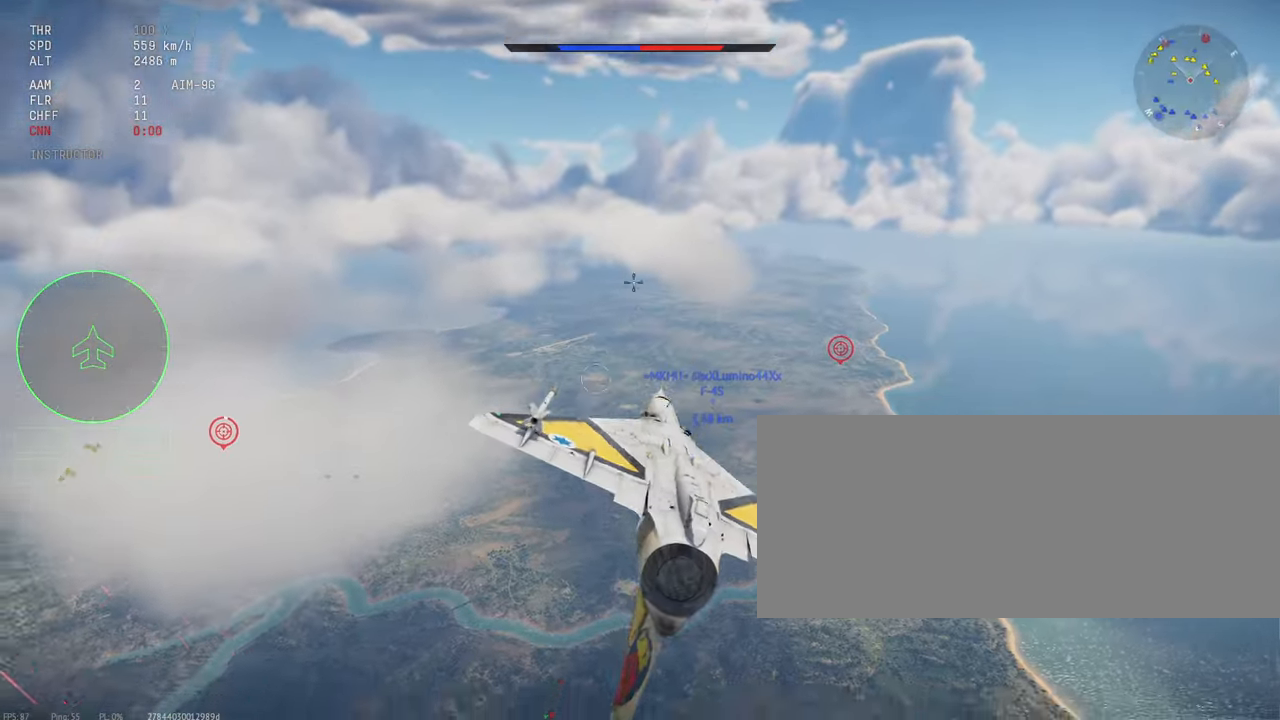
{"keys": ["c", "shift_l"], "mouse": [], "events": []}
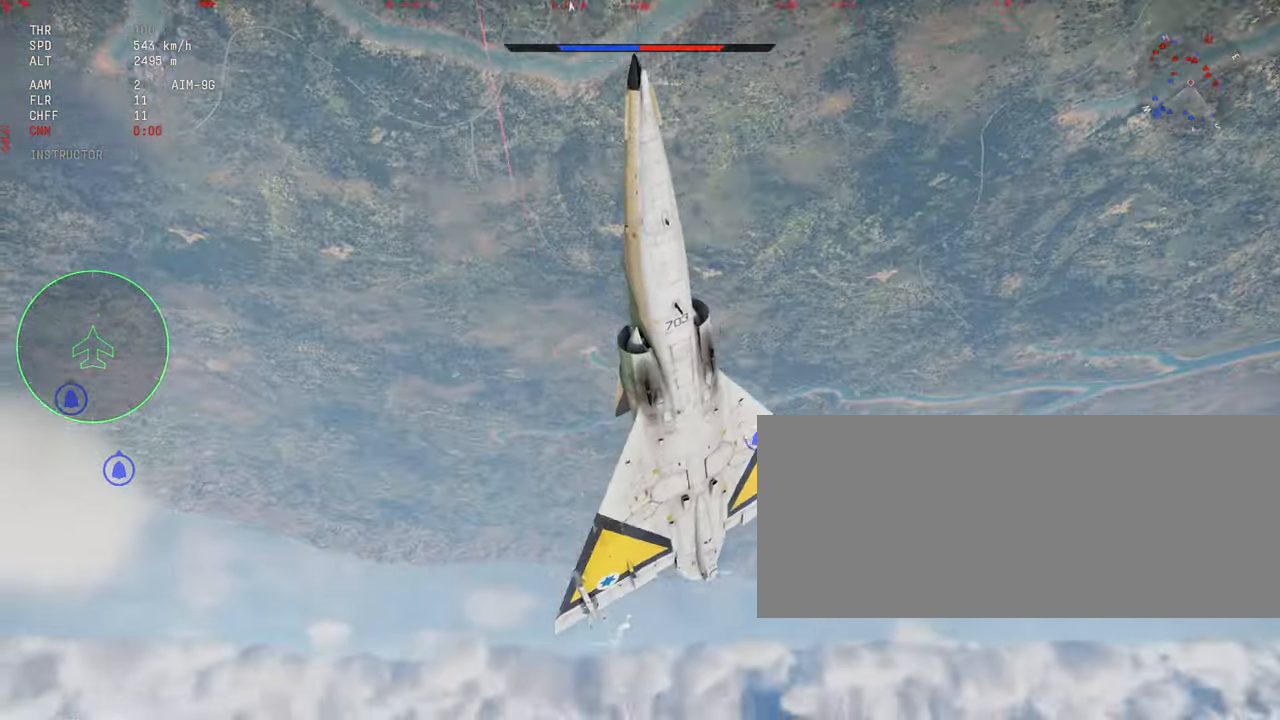
{"keys": ["c", "shift_l"], "mouse": [], "events": []}
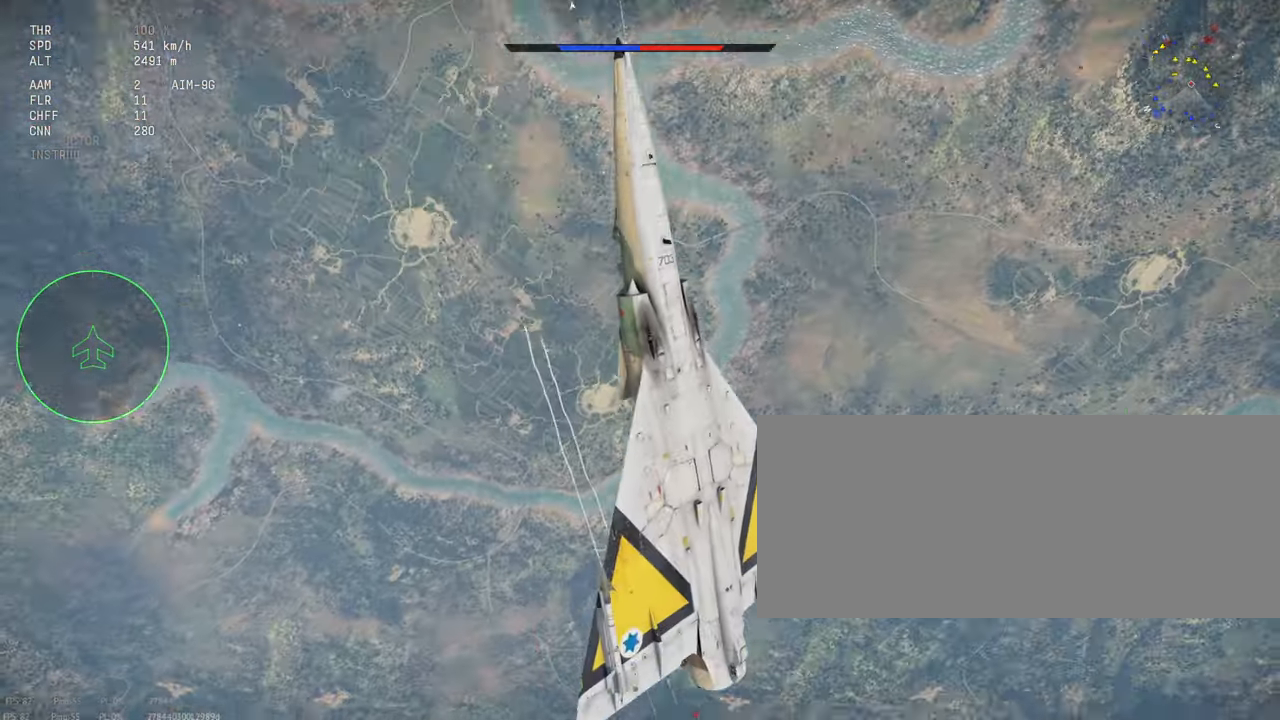
{"keys": ["d", "shift_l"], "mouse": [], "events": [[184, "c", "up"], [500, "d", "down"]]}
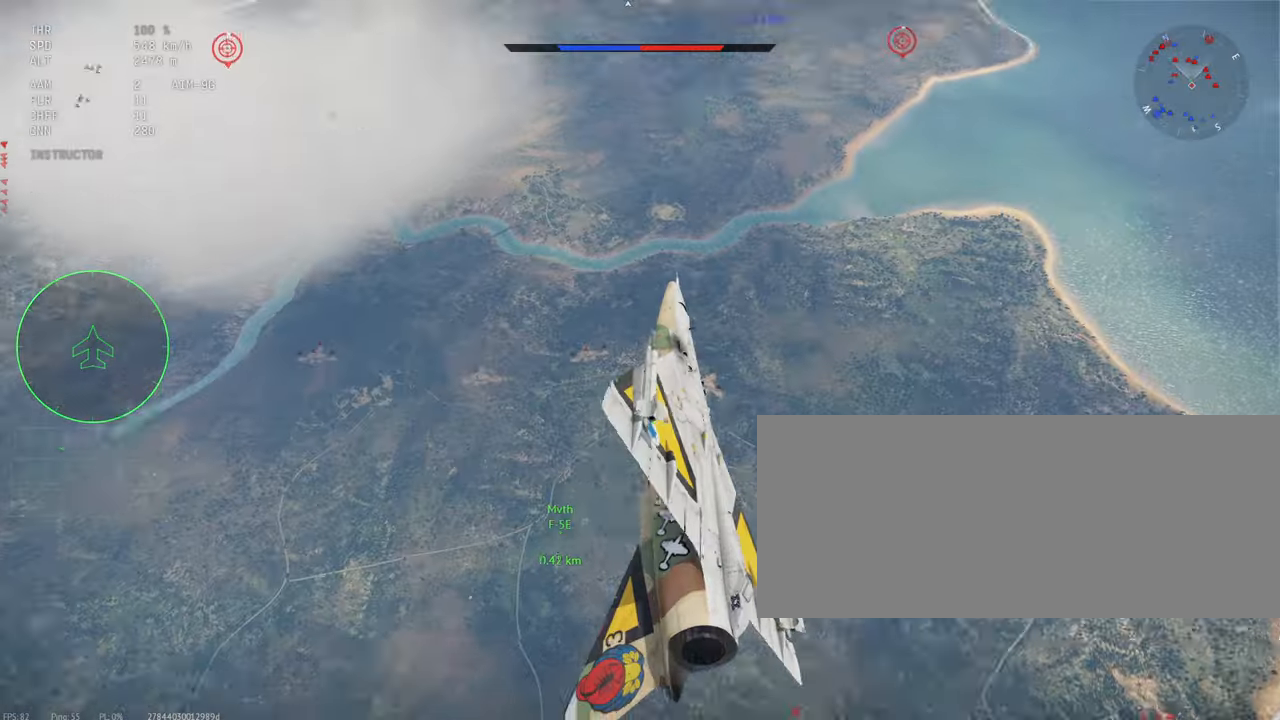
{"keys": ["d", "shift_l"], "mouse": [], "events": []}
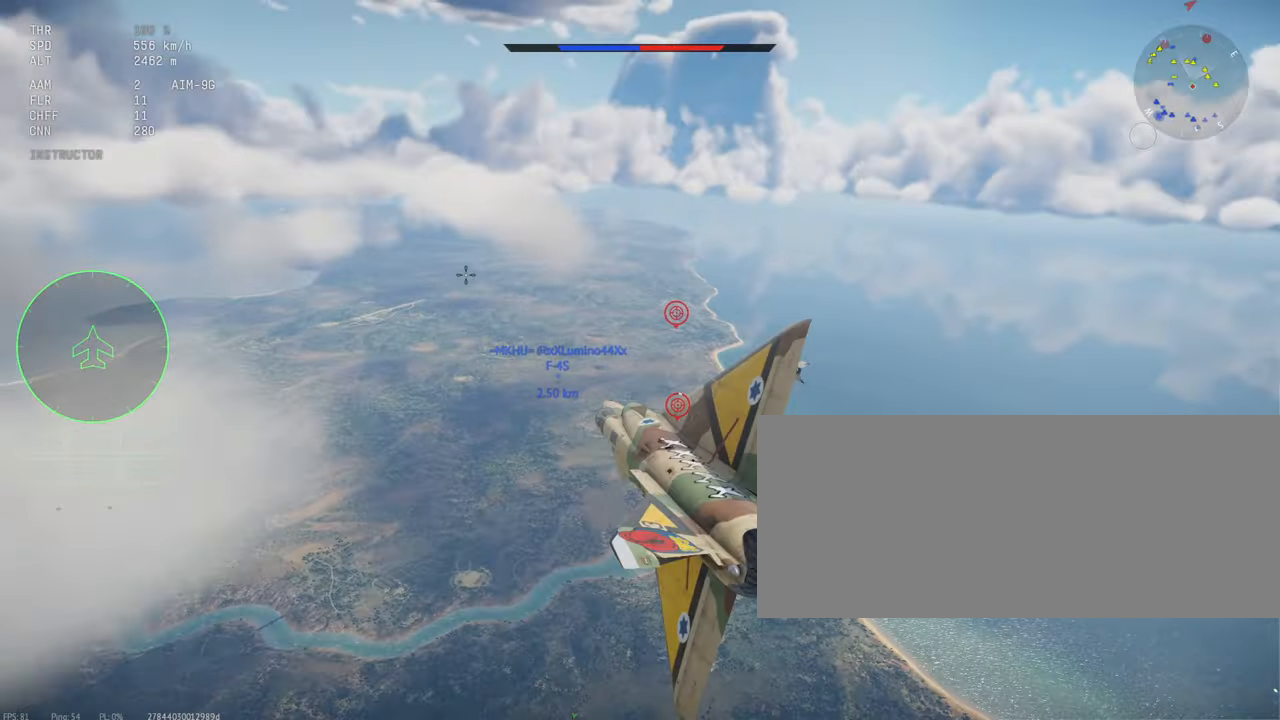
{"keys": ["shift_l"], "mouse": [], "events": [[50, "d", "up"]]}
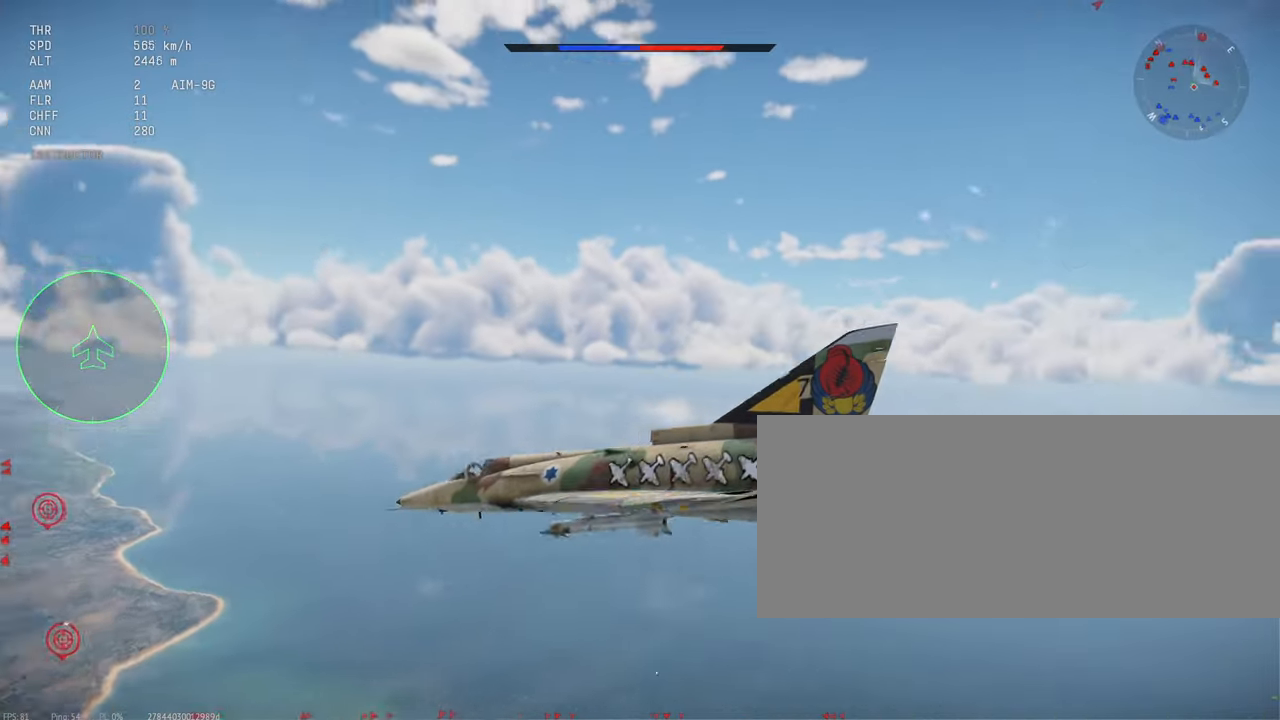
{"keys": ["shift_l"], "mouse": [], "events": []}
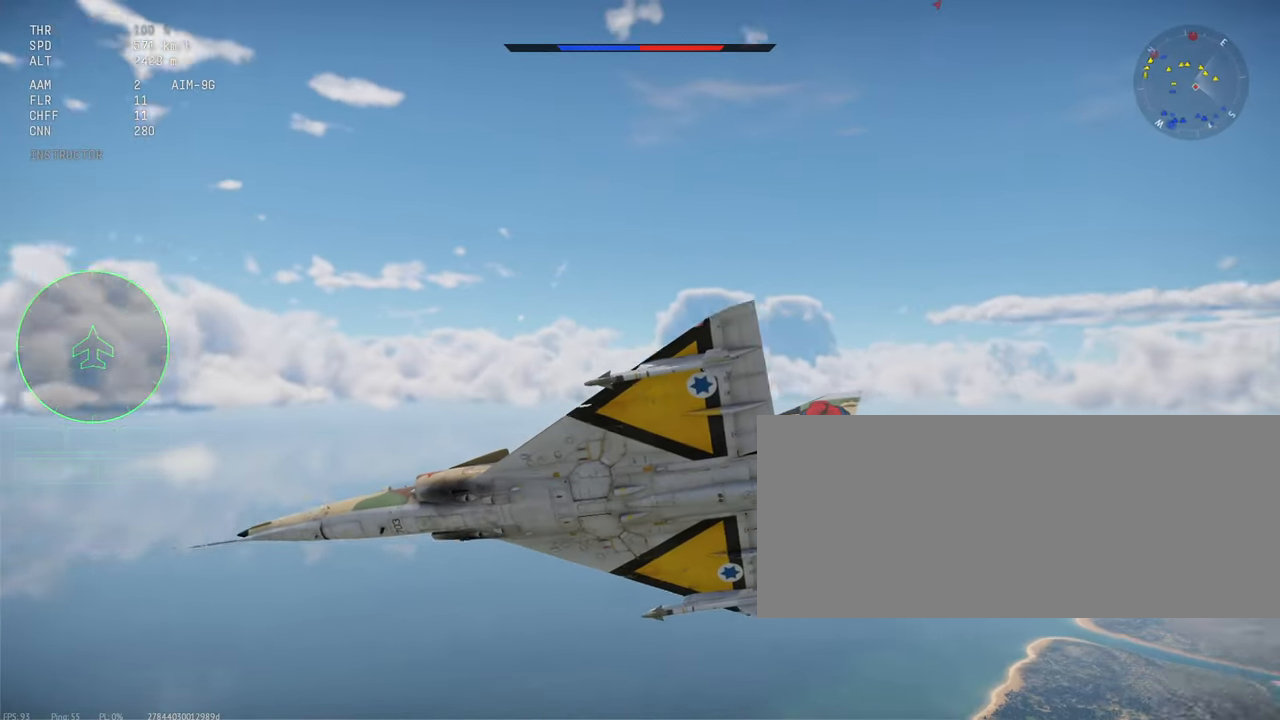
{"keys": ["shift_l"], "mouse": [], "events": []}
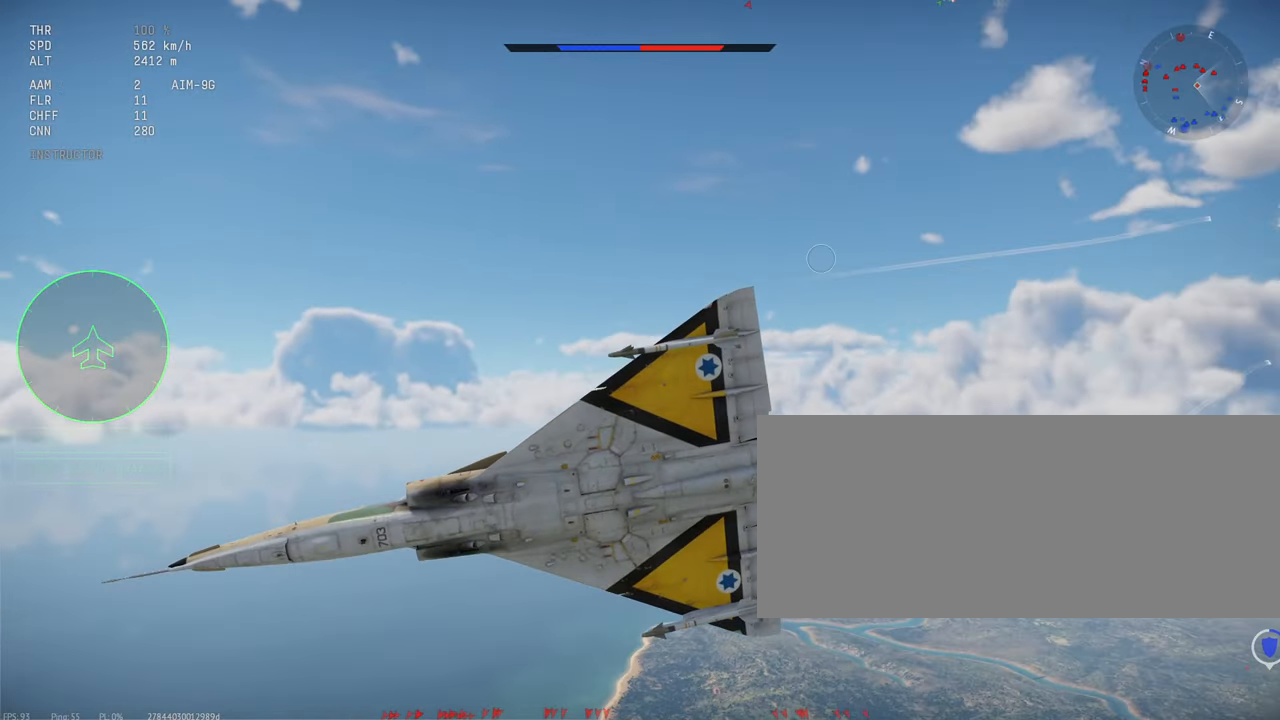
{"keys": ["shift_l"], "mouse": [], "events": []}
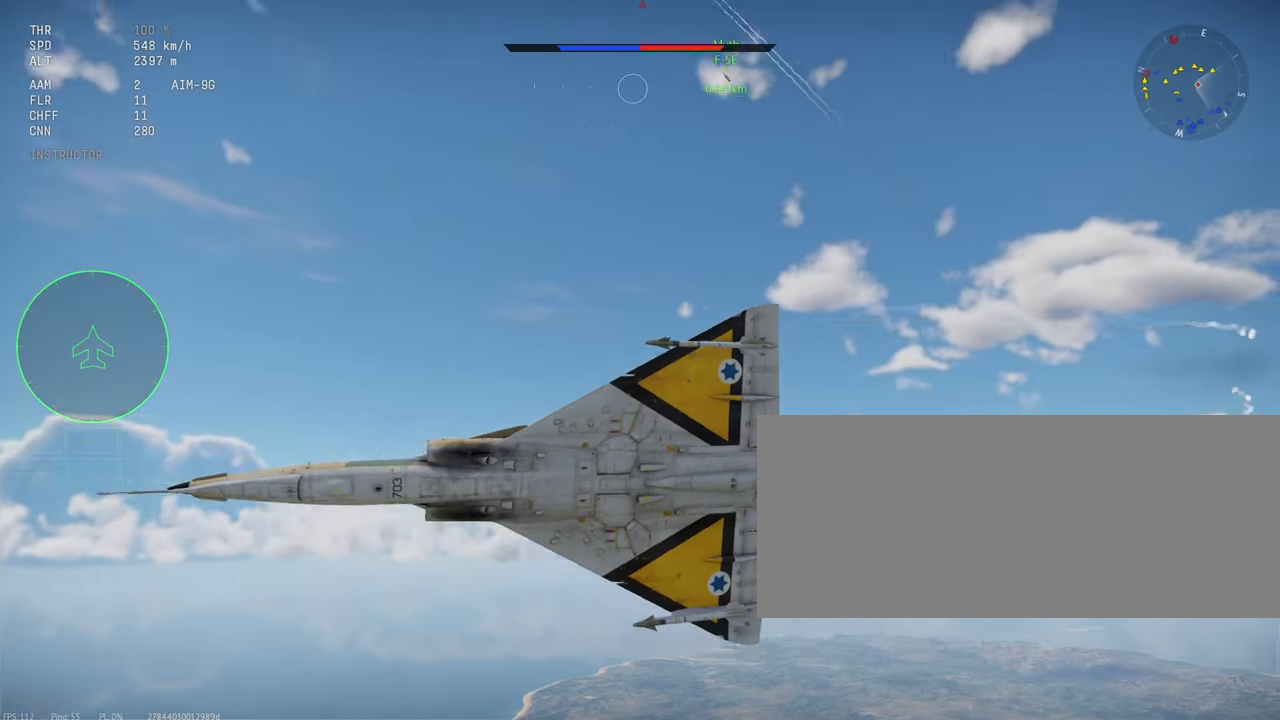
{"keys": ["a", "shift_l"], "mouse": [], "events": [[483, "a", "down"]]}